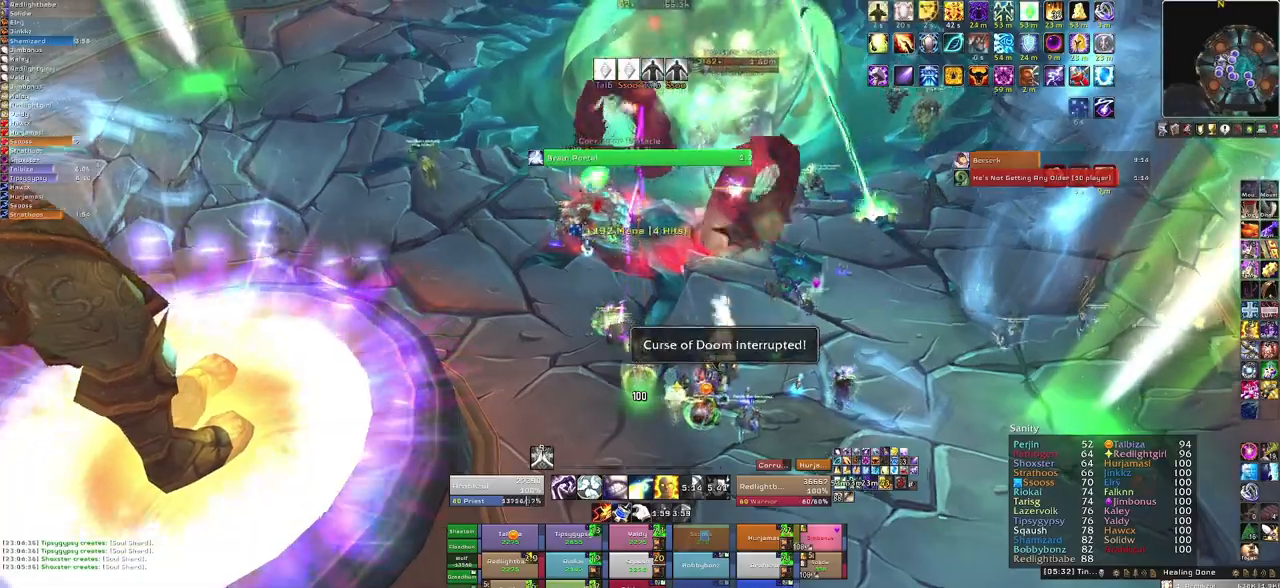
Gameplay with keyboard and mouse; each line is a JSON object with the keys and mouse buttons held at the frame after it. "events" lists presses ("down") and releases ("up") of "1", "2", "3", "4", "5", "a", "alt", "b", "c", "ctrl", "d", "e", "f", "g", "q", "r", "s", "shift", "space", "t", "tab", "tilde", "v", "w", "x", "z", "mouse_left", "mouse_wheel", "mouse_right", "mouse_mb4" and "mouse_mb5" between this image and that frame as [ms after this image, input, new state], when the widget could be followed in between. "mouse_left", "mouse_wheel", "mouse_right", "mouse_mb4", "mouse_mb5" = the "left", "wheel", "right", "mb4", "mb5" buttons of the "mouse" list. No other keys are recorded. "wheel" means that the mouse wheel is clicked or scrolled. Mouse movement is not recorded.
{"keys": ["a"], "mouse": ["right"], "events": []}
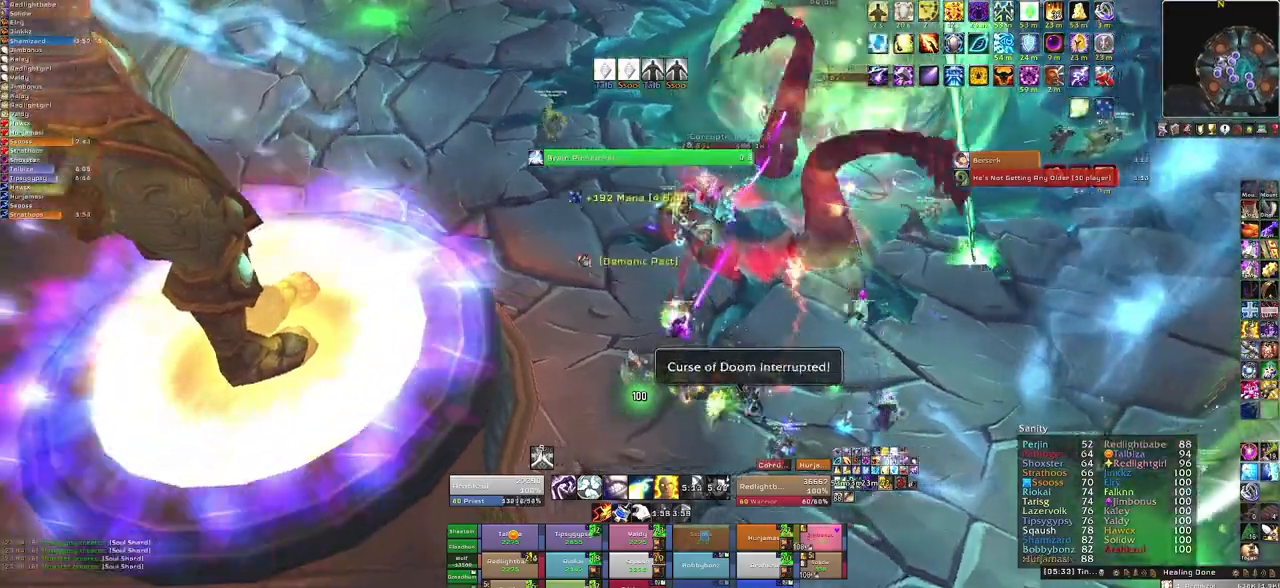
{"keys": ["a", "w"], "mouse": ["right"], "events": [[367, "w", "down"]]}
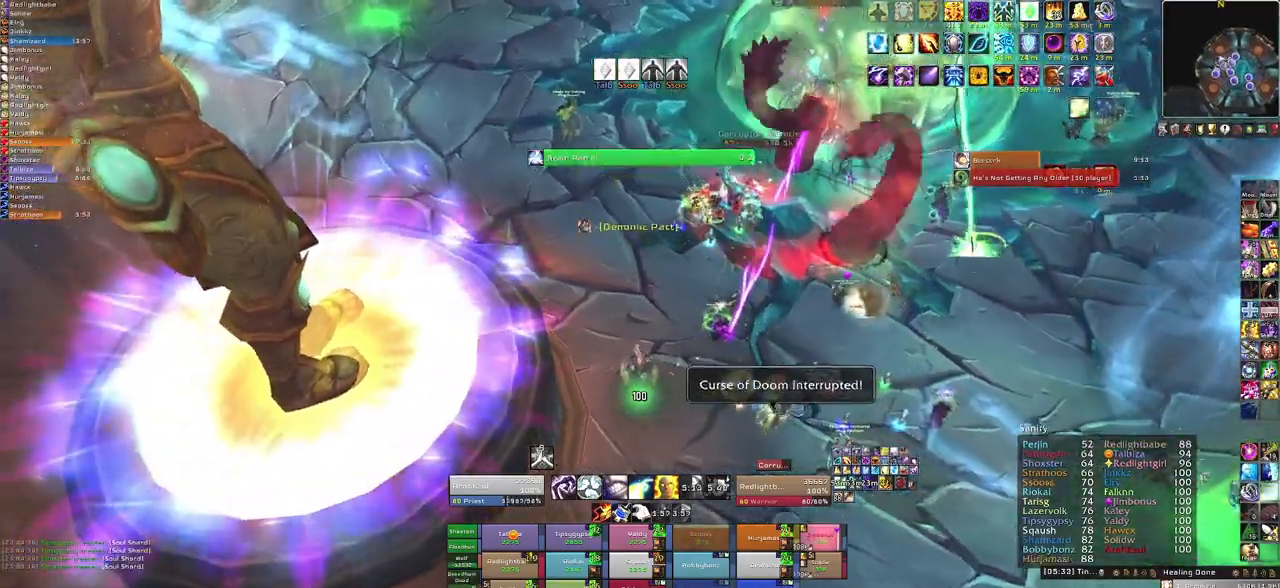
{"keys": ["w"], "mouse": ["right"], "events": [[434, "a", "up"]]}
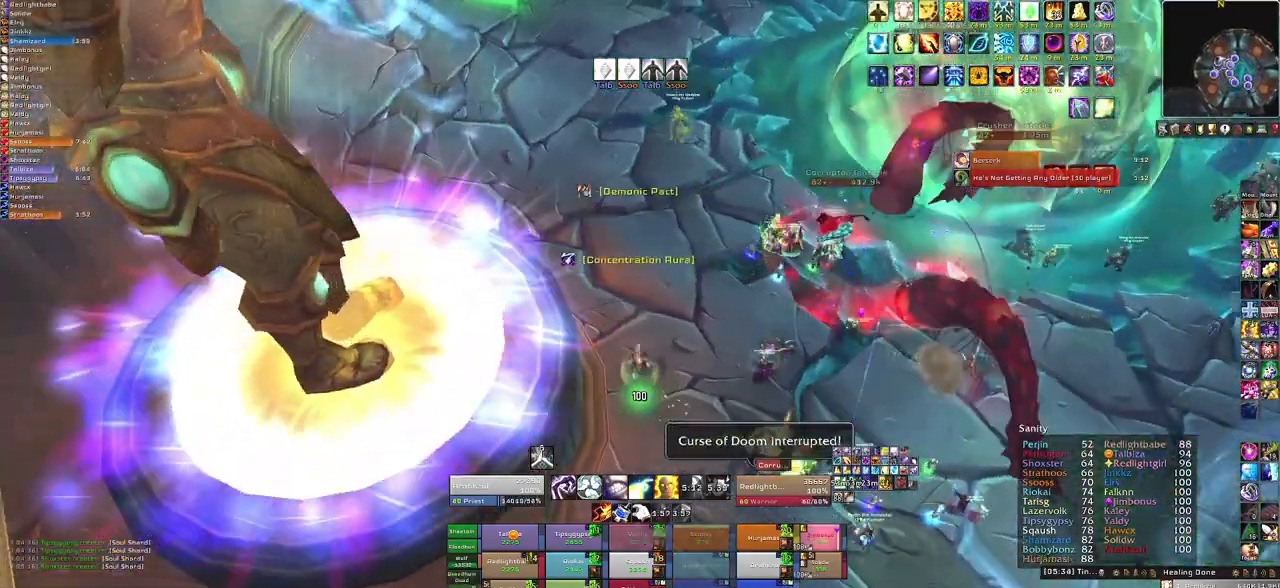
{"keys": ["w"], "mouse": ["right"], "events": []}
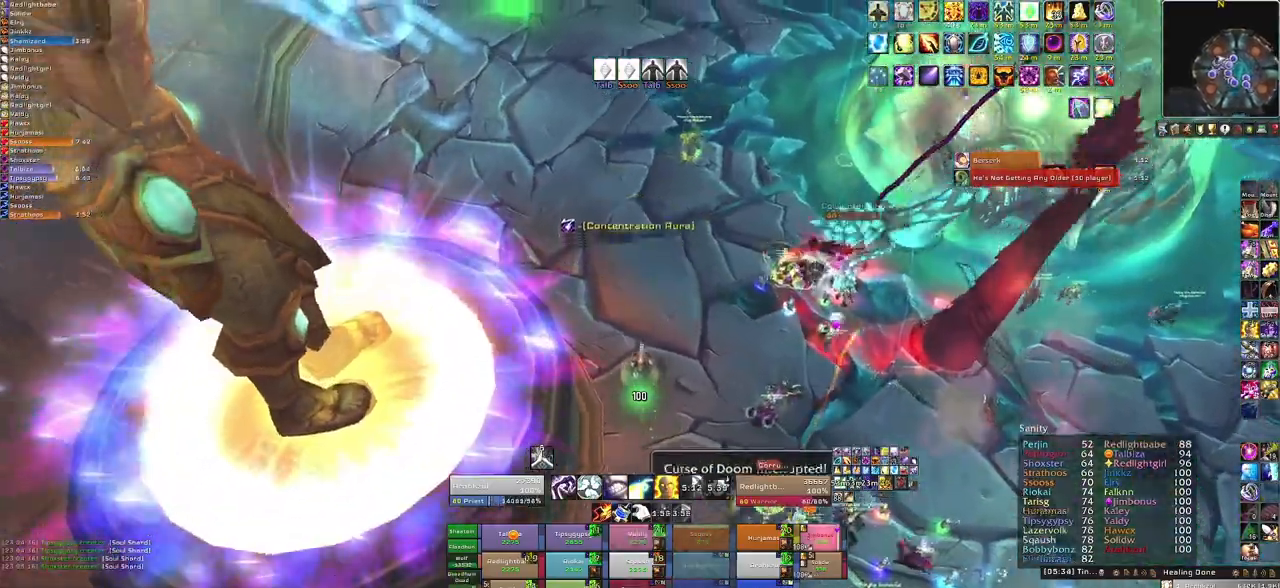
{"keys": [], "mouse": ["right"], "events": [[267, "w", "up"]]}
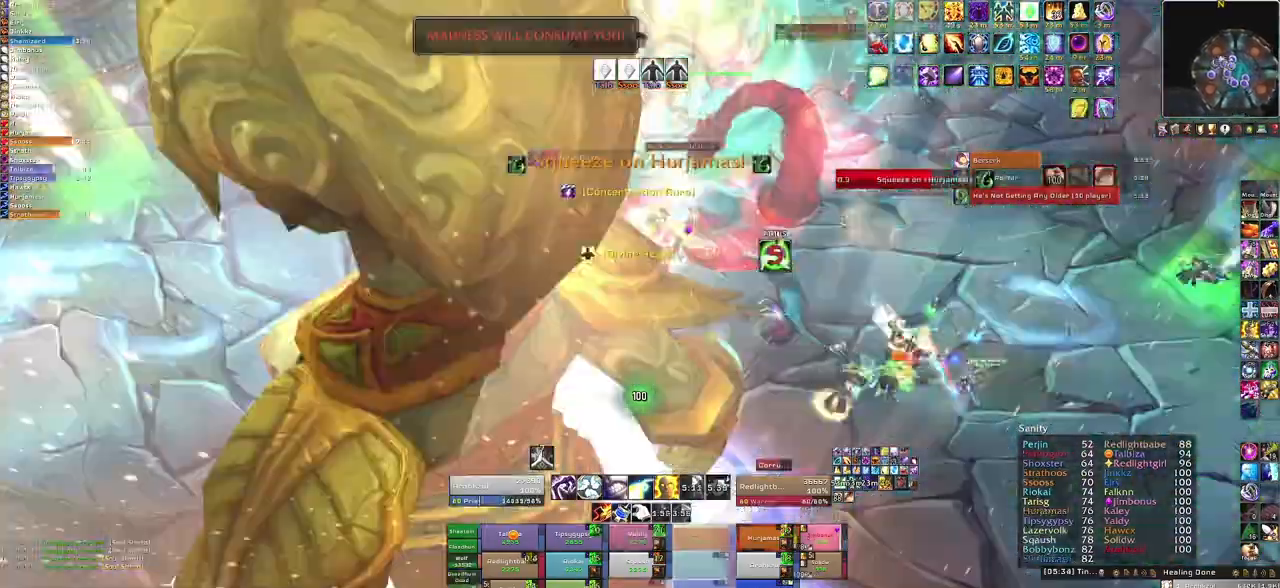
{"keys": ["s"], "mouse": ["right"], "events": [[100, "a", "down"], [301, "a", "up"], [468, "s", "down"]]}
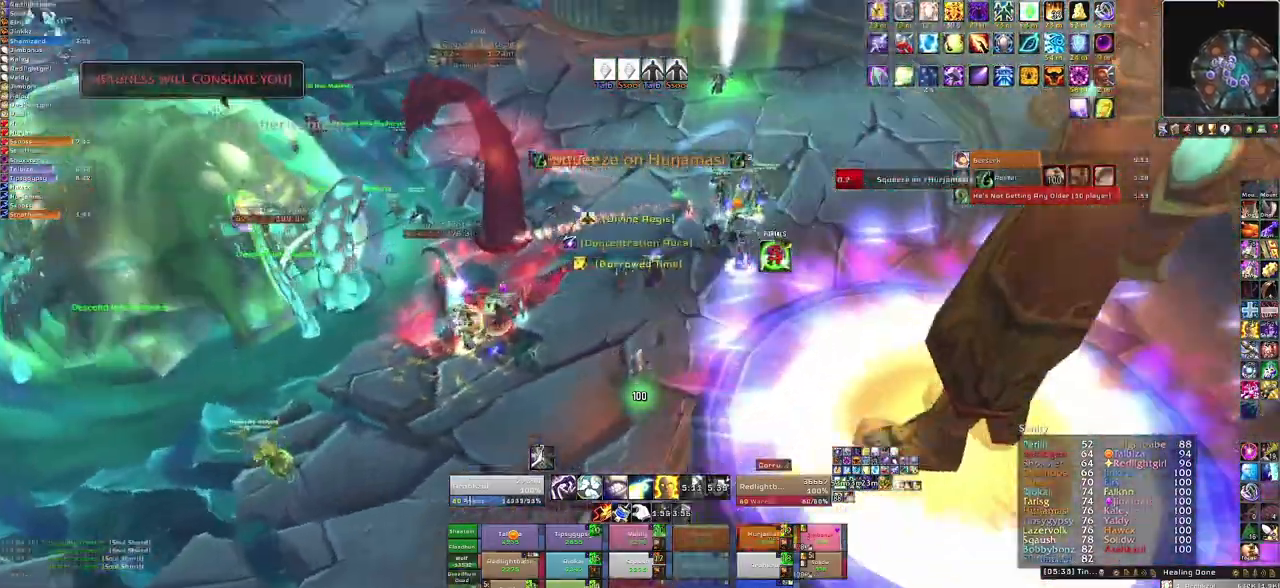
{"keys": [], "mouse": [], "events": [[33, "s", "up"], [367, "mouse_right", "up"]]}
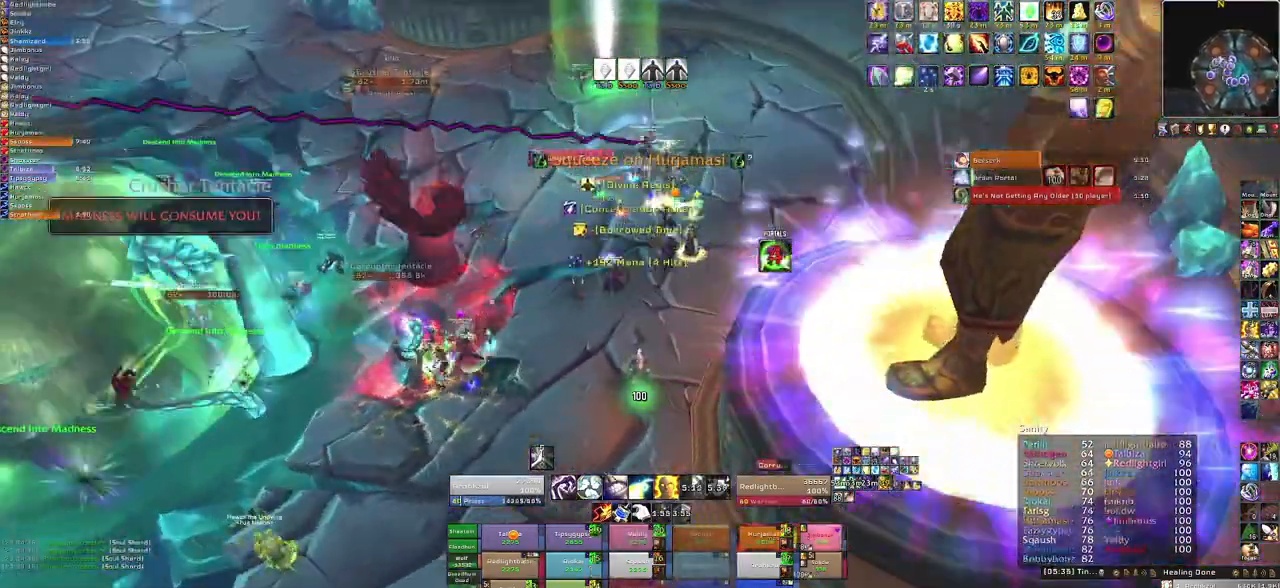
{"keys": [], "mouse": [], "events": []}
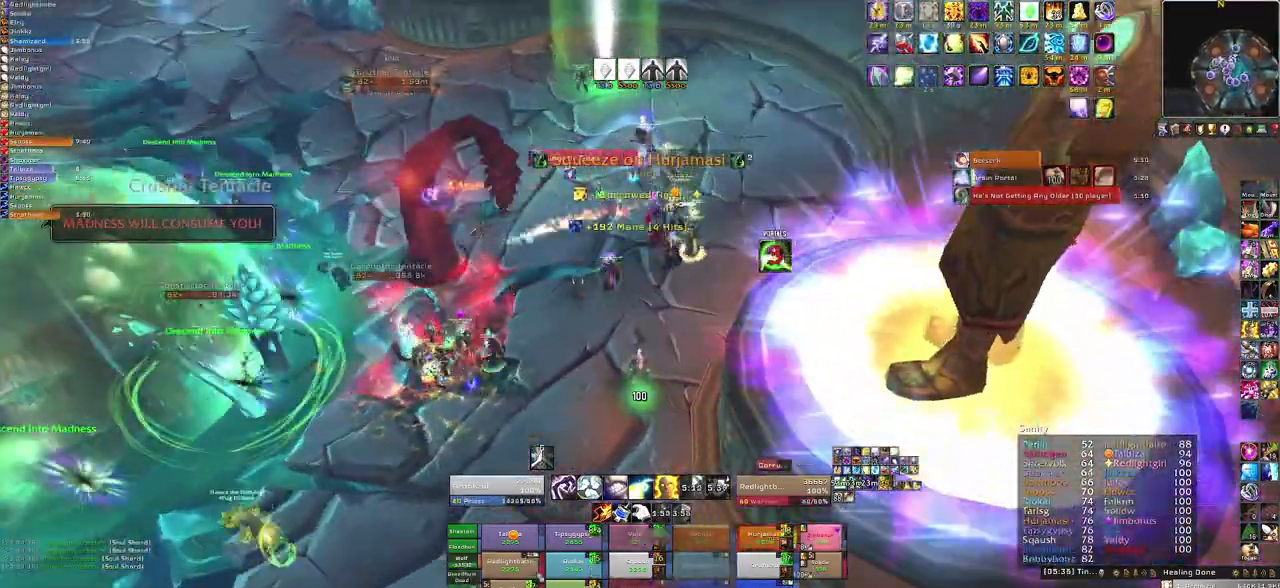
{"keys": [], "mouse": [], "events": [[334, "d", "down"], [434, "d", "up"]]}
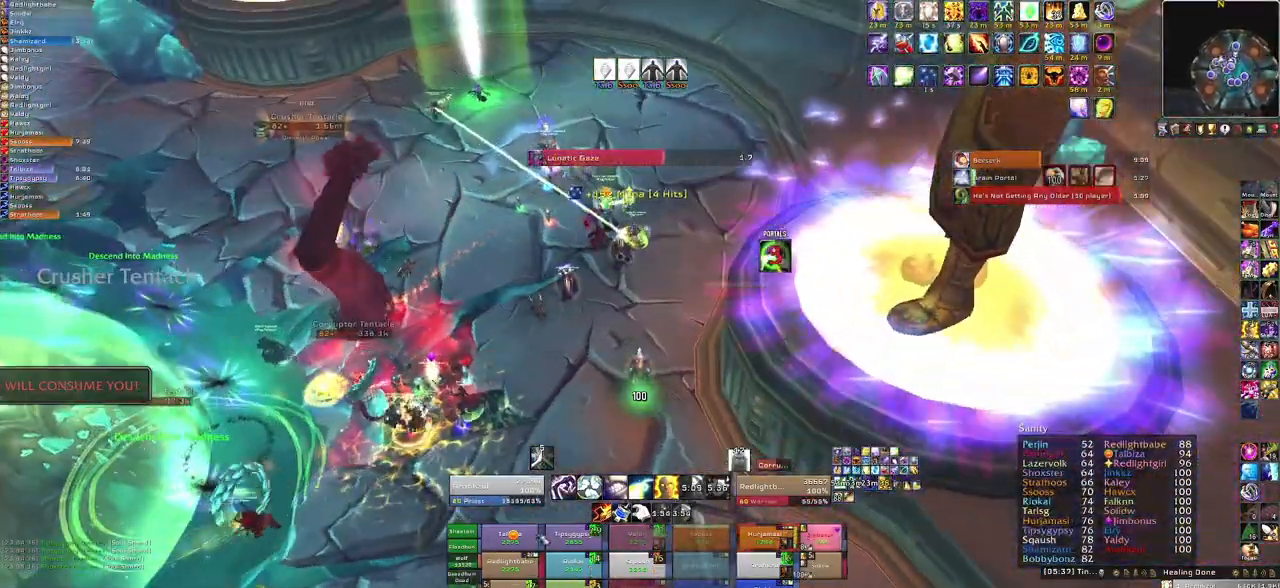
{"keys": [], "mouse": [], "events": [[67, "w", "down"], [201, "w", "up"], [267, "f", "down"], [434, "f", "up"]]}
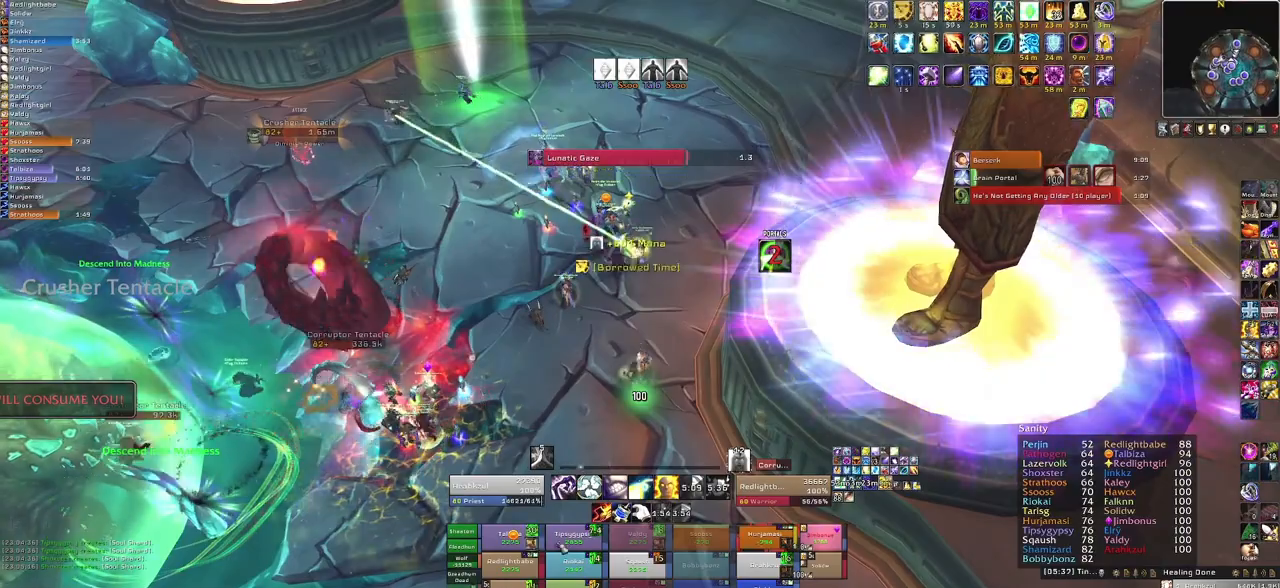
{"keys": [], "mouse": [], "events": []}
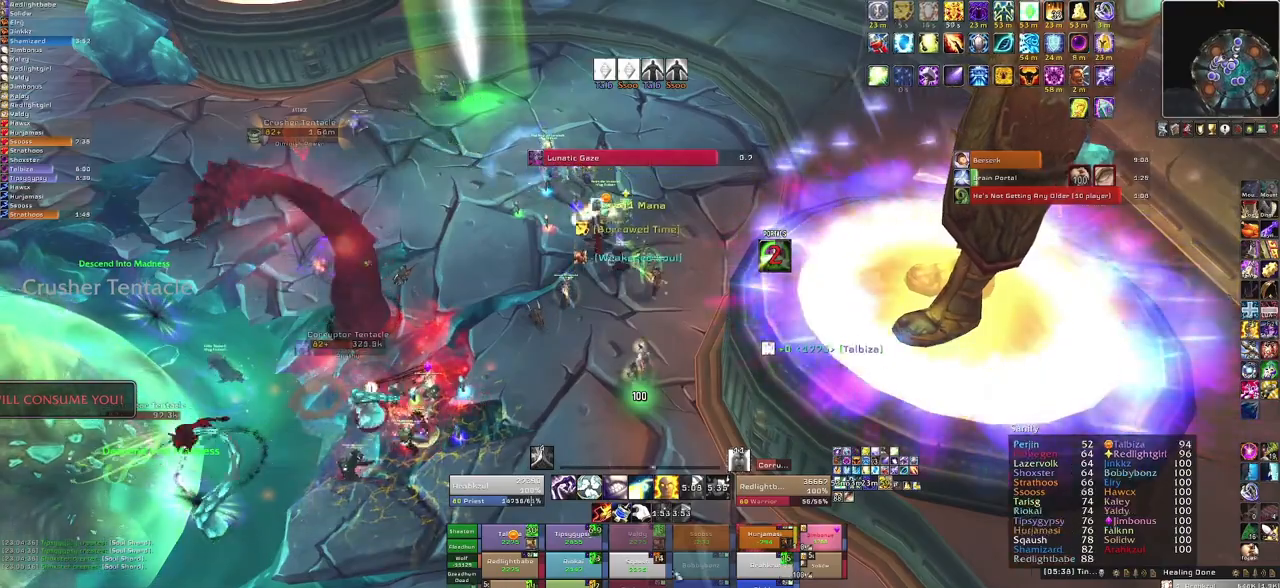
{"keys": [], "mouse": [], "events": []}
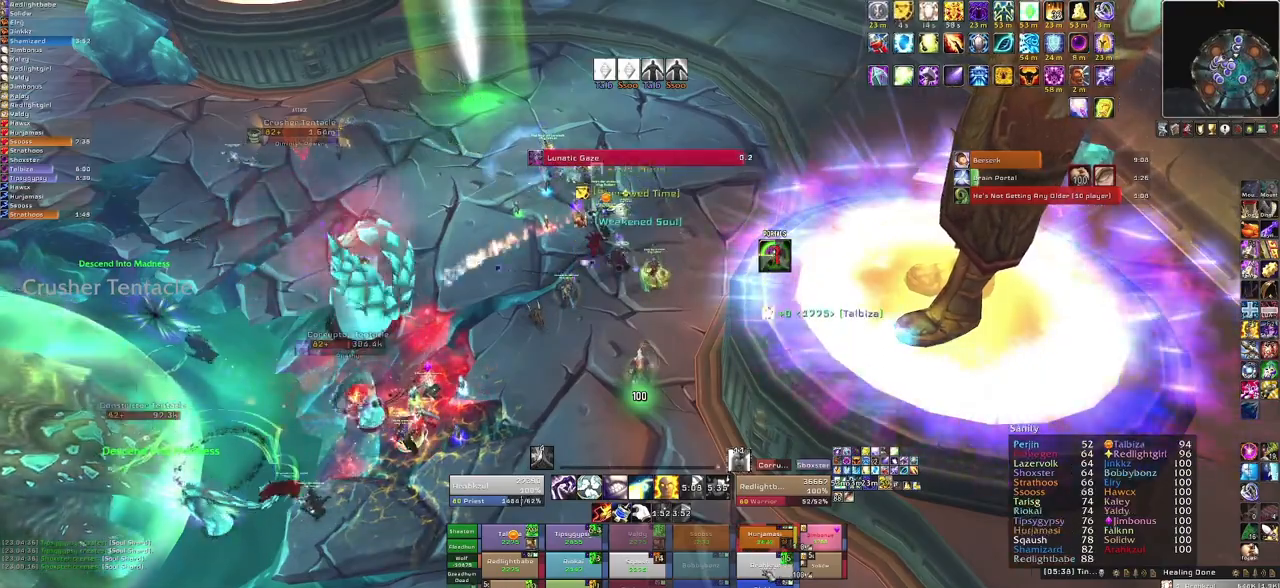
{"keys": ["f"], "mouse": [], "events": [[367, "f", "down"]]}
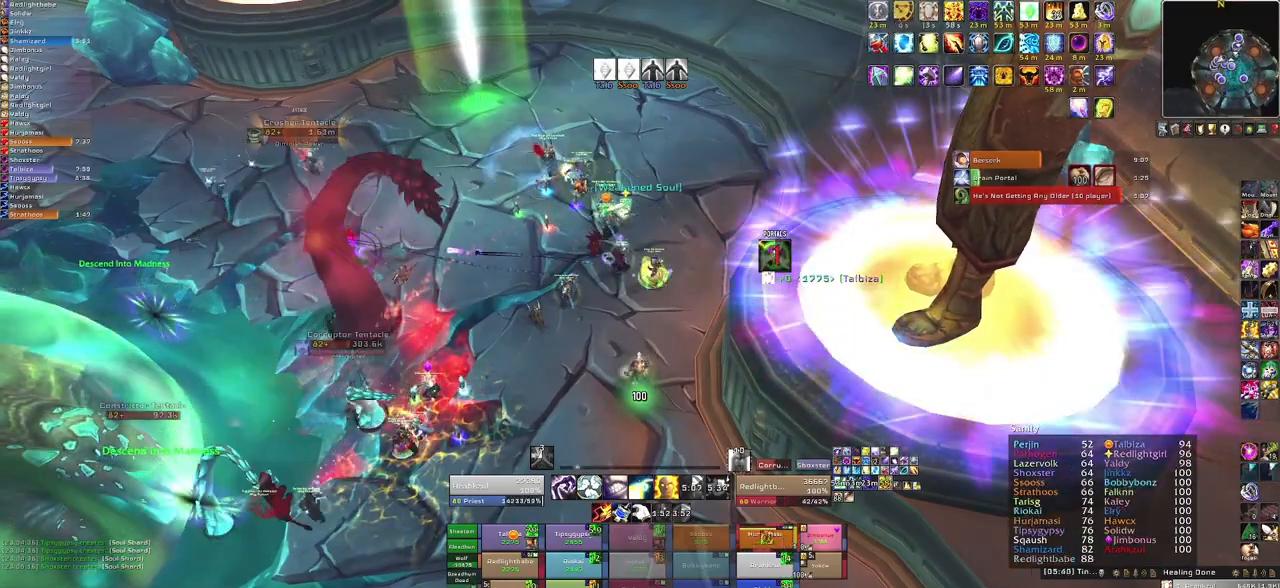
{"keys": [], "mouse": [], "events": [[34, "f", "up"]]}
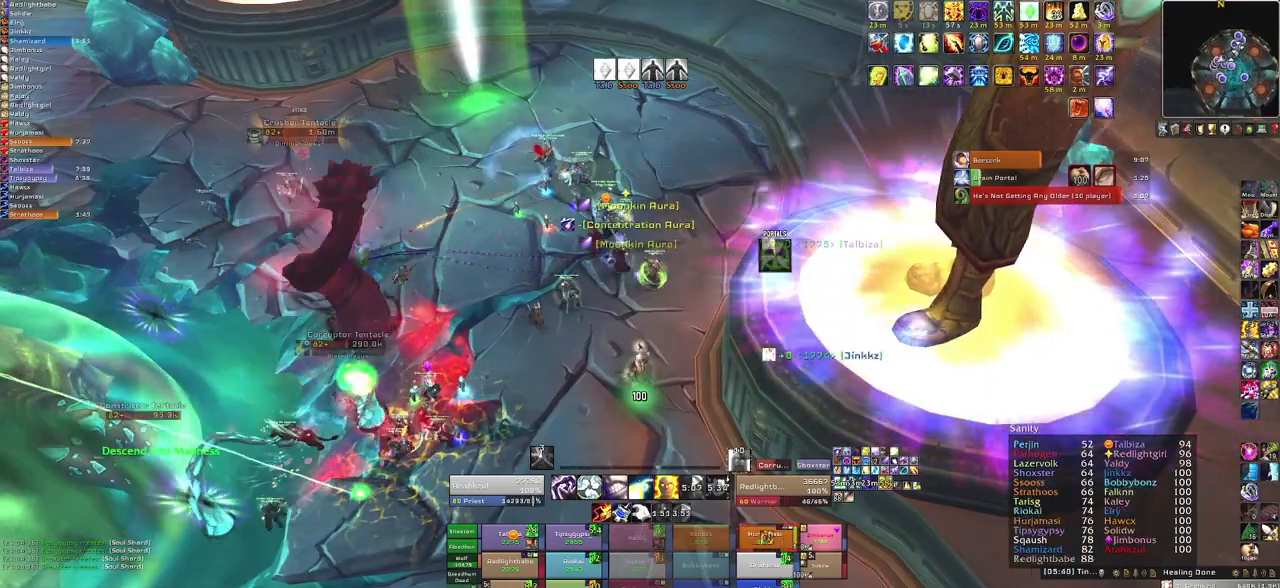
{"keys": [], "mouse": [], "events": [[267, "f", "down"], [467, "f", "up"]]}
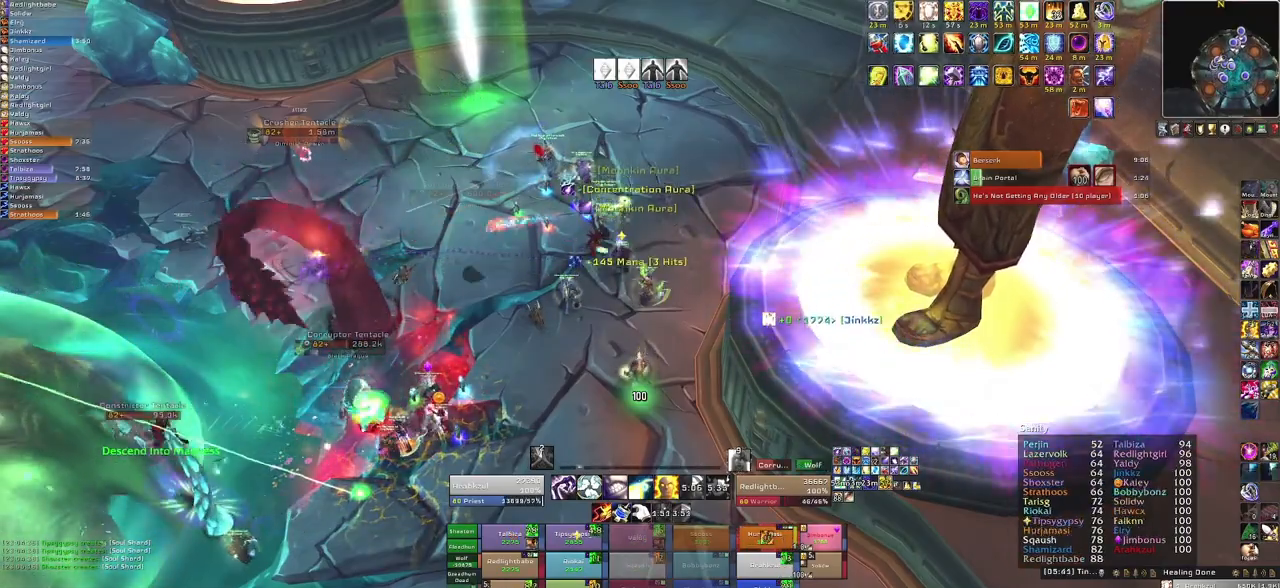
{"keys": [], "mouse": ["right"], "events": [[334, "mouse_right", "down"]]}
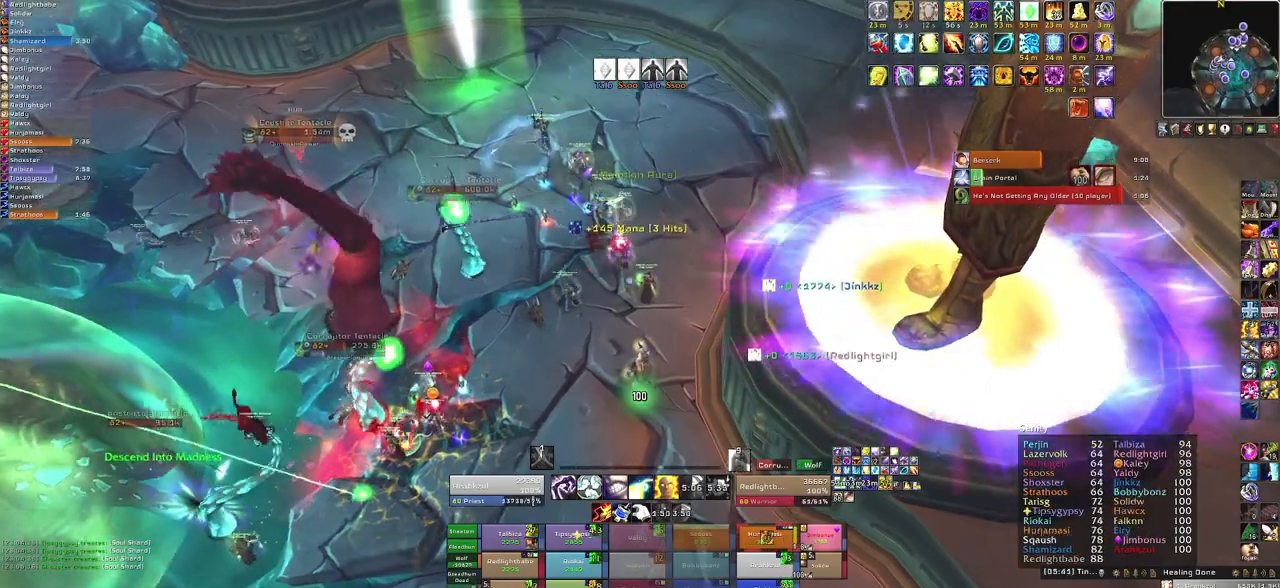
{"keys": [], "mouse": [], "events": [[67, "mouse_right", "up"], [300, "w", "down"], [500, "w", "up"]]}
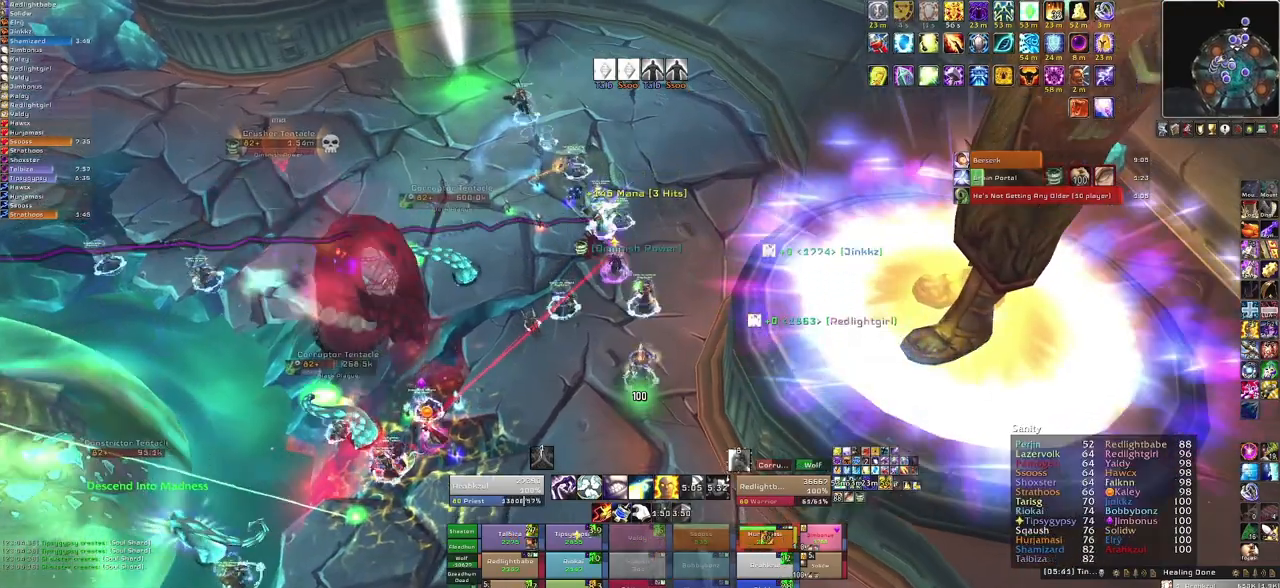
{"keys": [], "mouse": [], "events": [[167, "f", "down"], [367, "f", "up"]]}
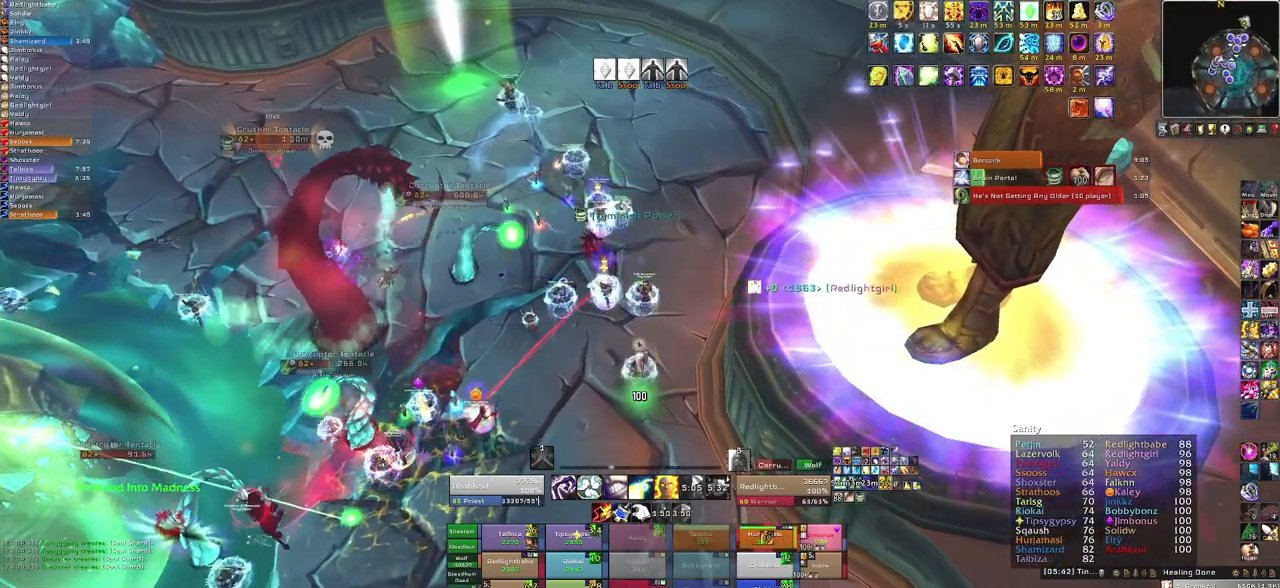
{"keys": [], "mouse": [], "events": []}
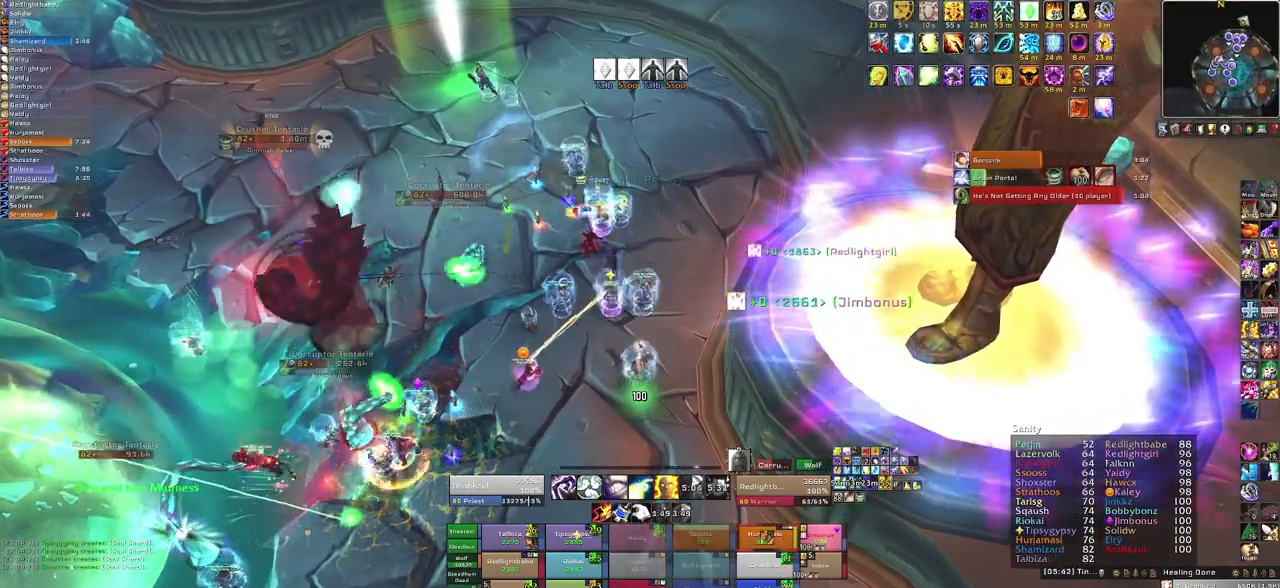
{"keys": [], "mouse": [], "events": [[201, "f", "down"], [401, "f", "up"]]}
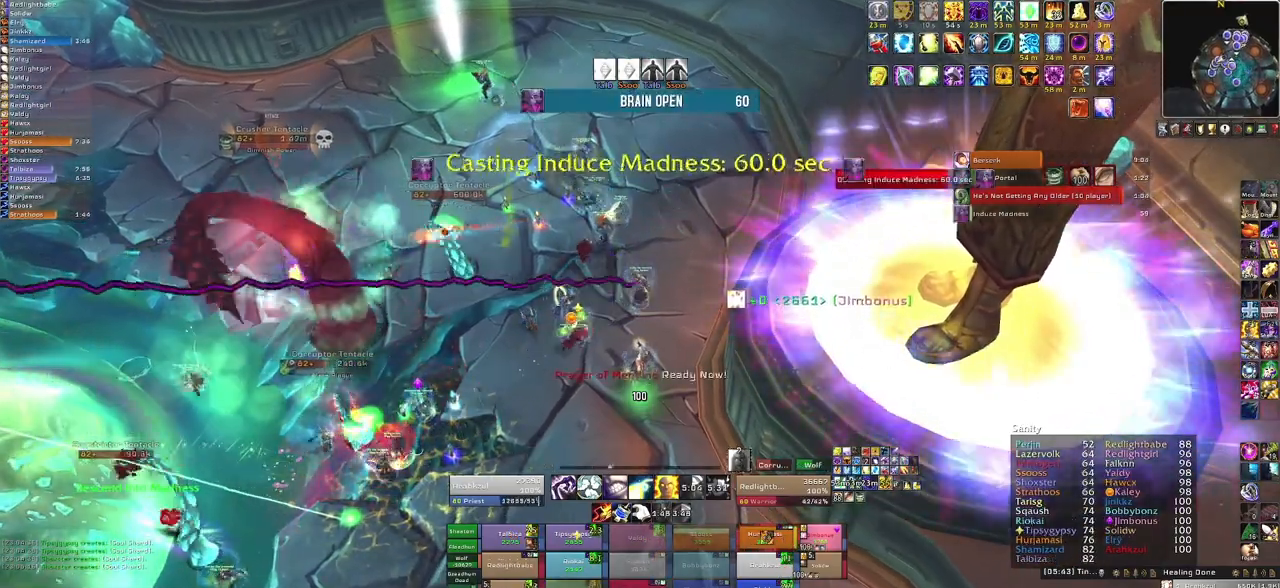
{"keys": ["w"], "mouse": [], "events": [[133, "w", "down"]]}
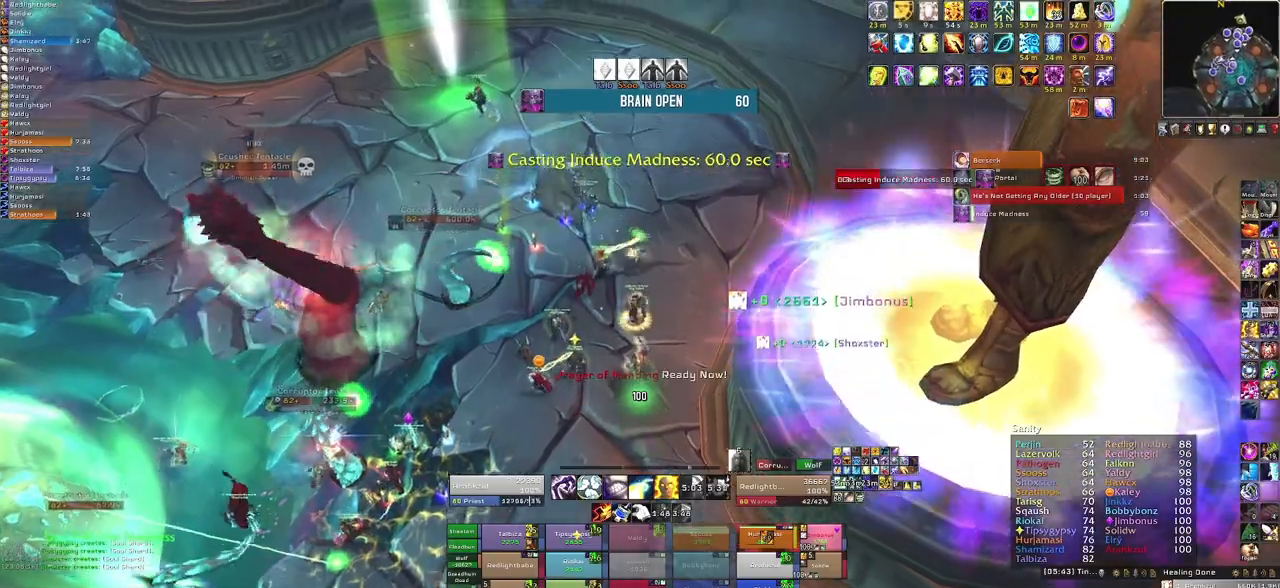
{"keys": [], "mouse": [], "events": [[67, "w", "up"]]}
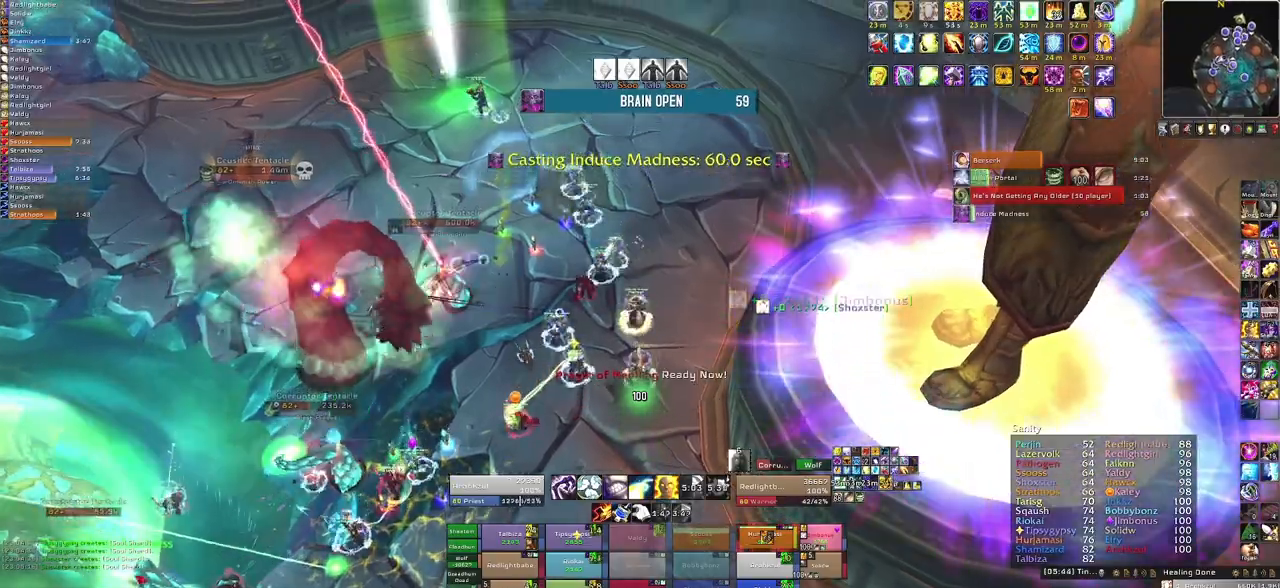
{"keys": ["w"], "mouse": ["right"], "events": [[367, "mouse_right", "down"], [400, "w", "down"]]}